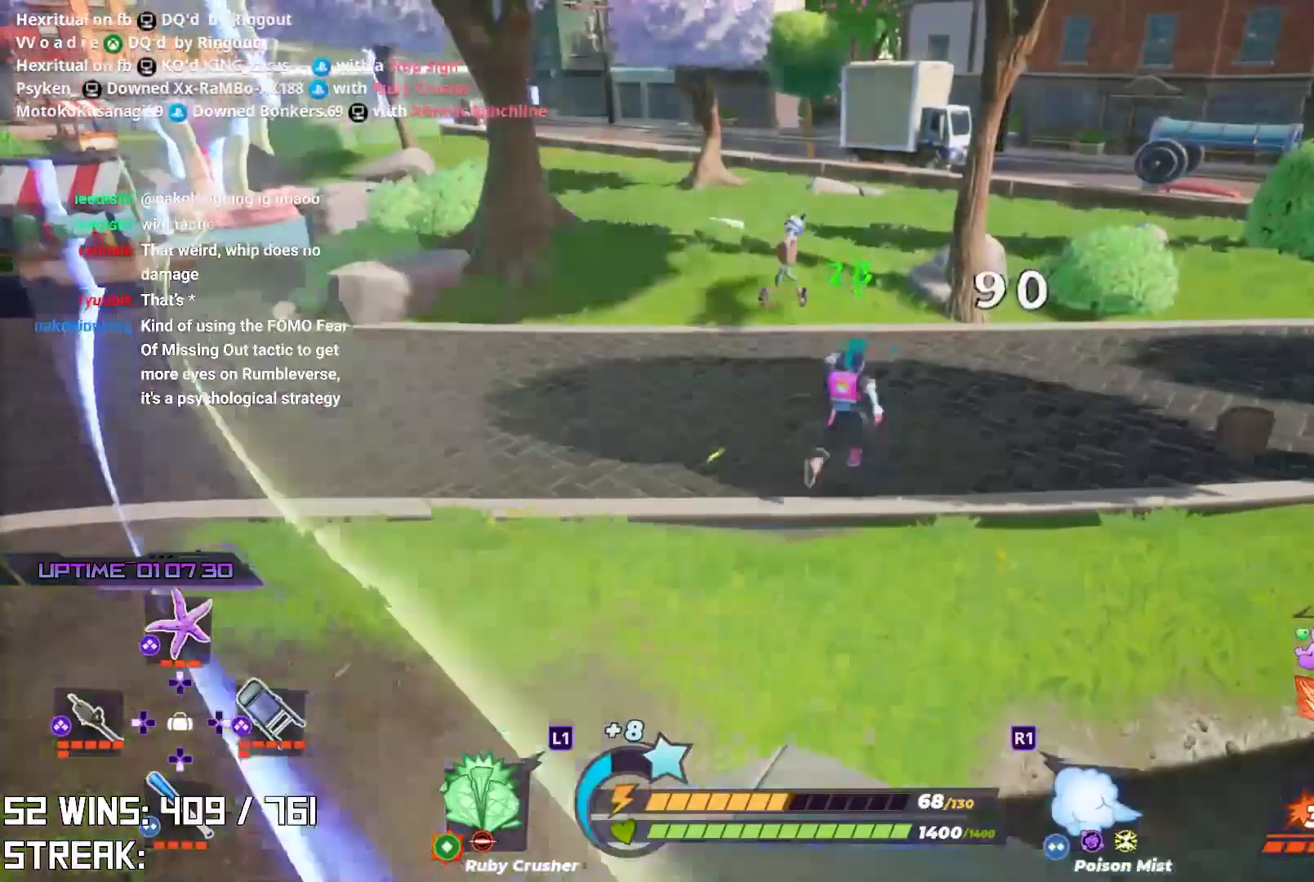
Gameplay with a controller (PlayStation layout); each line is a JSON object with the inputs held at the frame after it. "events" lists button and stick changes between this image and that frame as [ms after this image, input, new state], when the widget could be followed in between.
{"buttons": [], "left_stick": "up", "right_stick": "center", "events": [[267, "L2", "down"], [450, "L2", "up"]]}
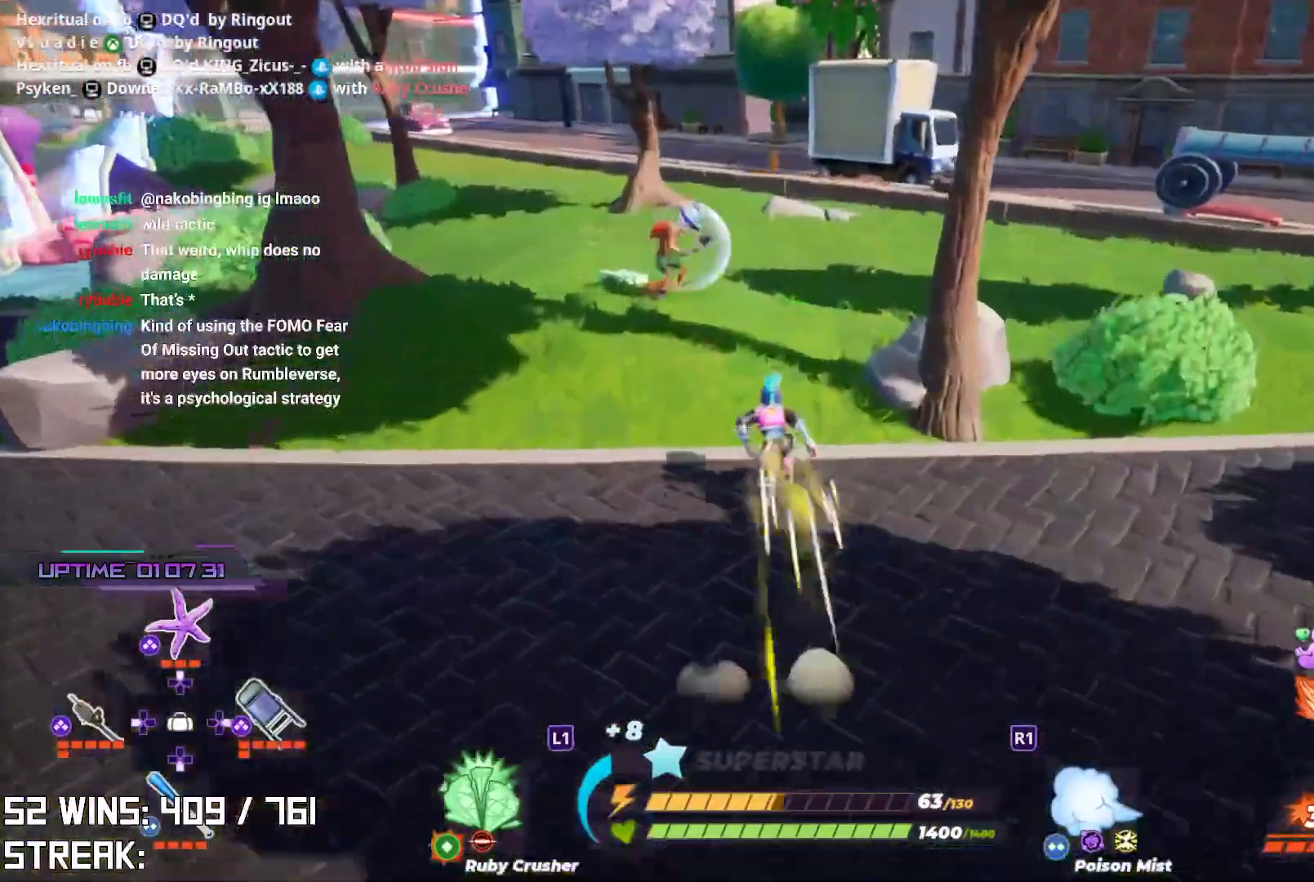
{"buttons": ["SQUARE"], "left_stick": "down-left", "right_stick": "center", "events": [[367, "left_stick", "down-left"], [450, "SQUARE", "down"]]}
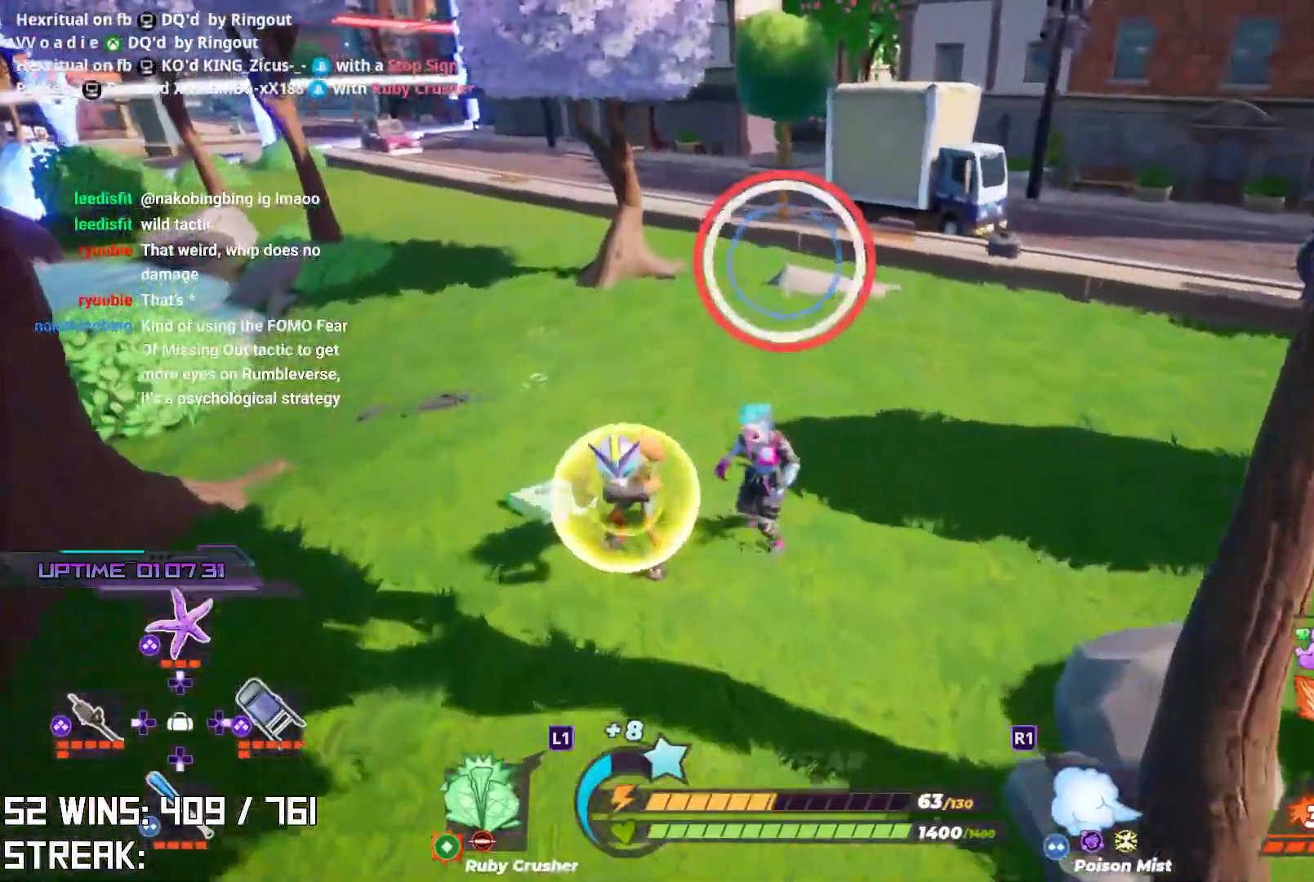
{"buttons": ["SQUARE"], "left_stick": "center", "right_stick": "center", "events": [[33, "SQUARE", "up"], [317, "left_stick", "center"], [450, "SQUARE", "down"]]}
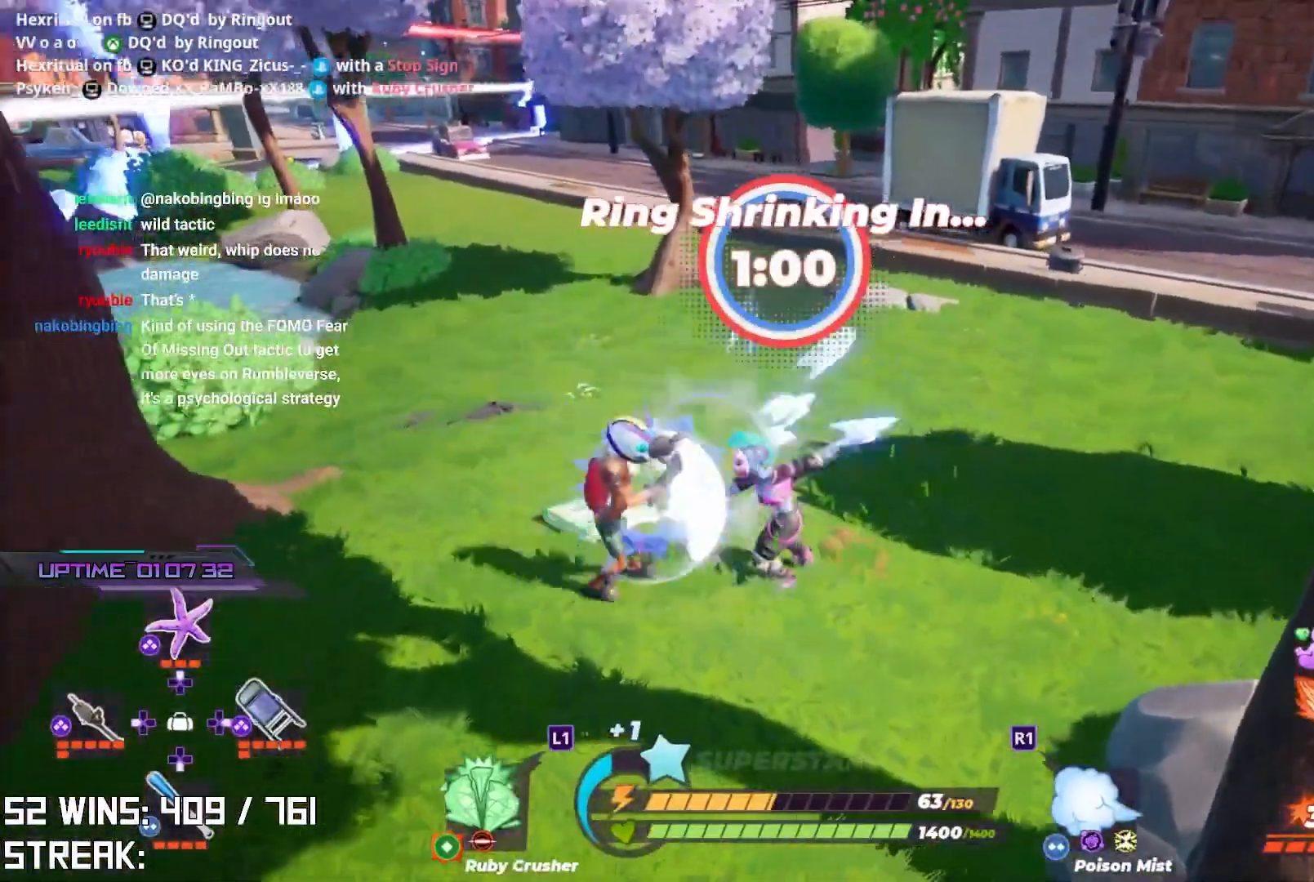
{"buttons": [], "left_stick": "center", "right_stick": "center", "events": [[117, "SQUARE", "up"], [183, "right_stick", "left"], [367, "right_stick", "center"]]}
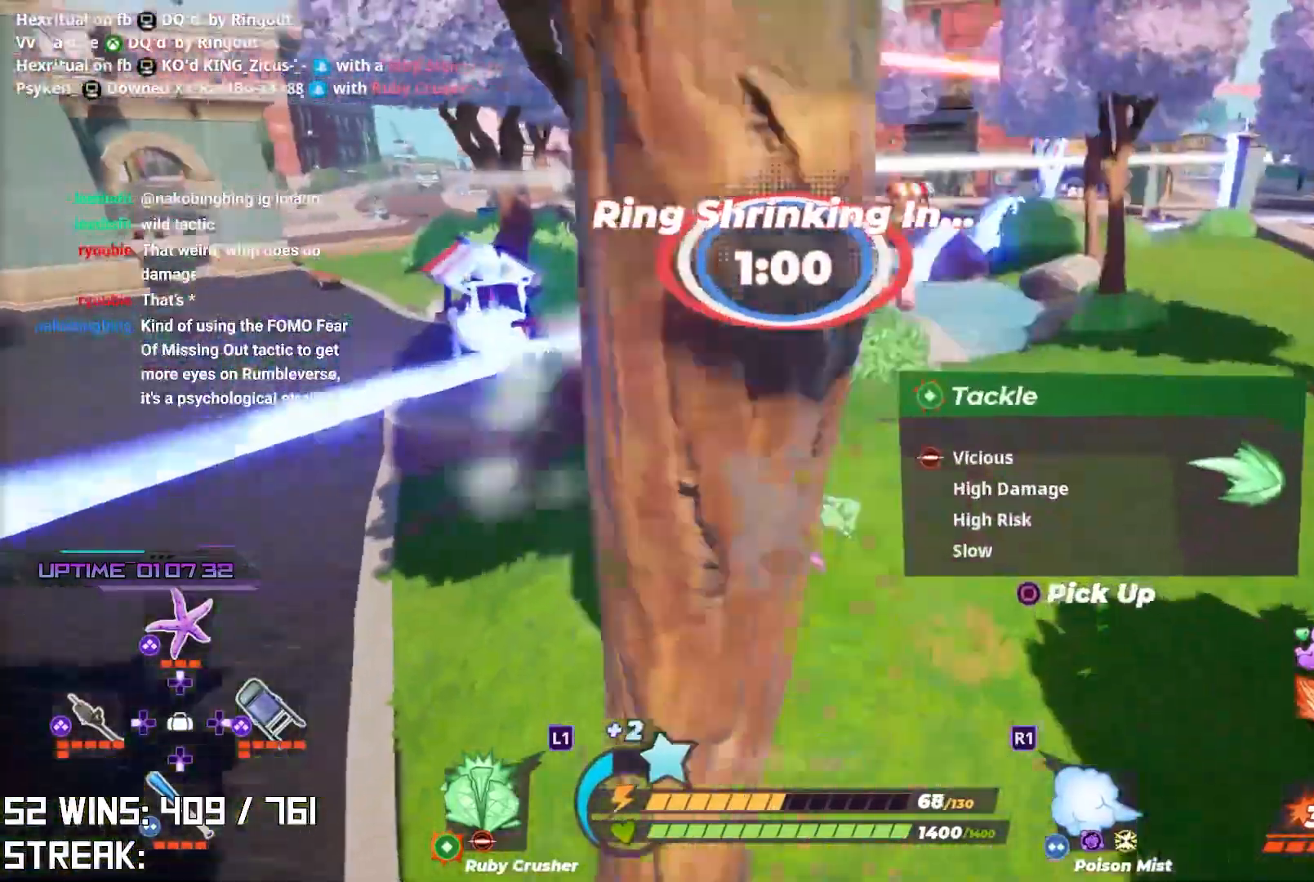
{"buttons": [], "left_stick": "up", "right_stick": "center", "events": [[67, "right_stick", "up-left"], [200, "right_stick", "center"], [283, "left_stick", "up-right"], [367, "left_stick", "up"]]}
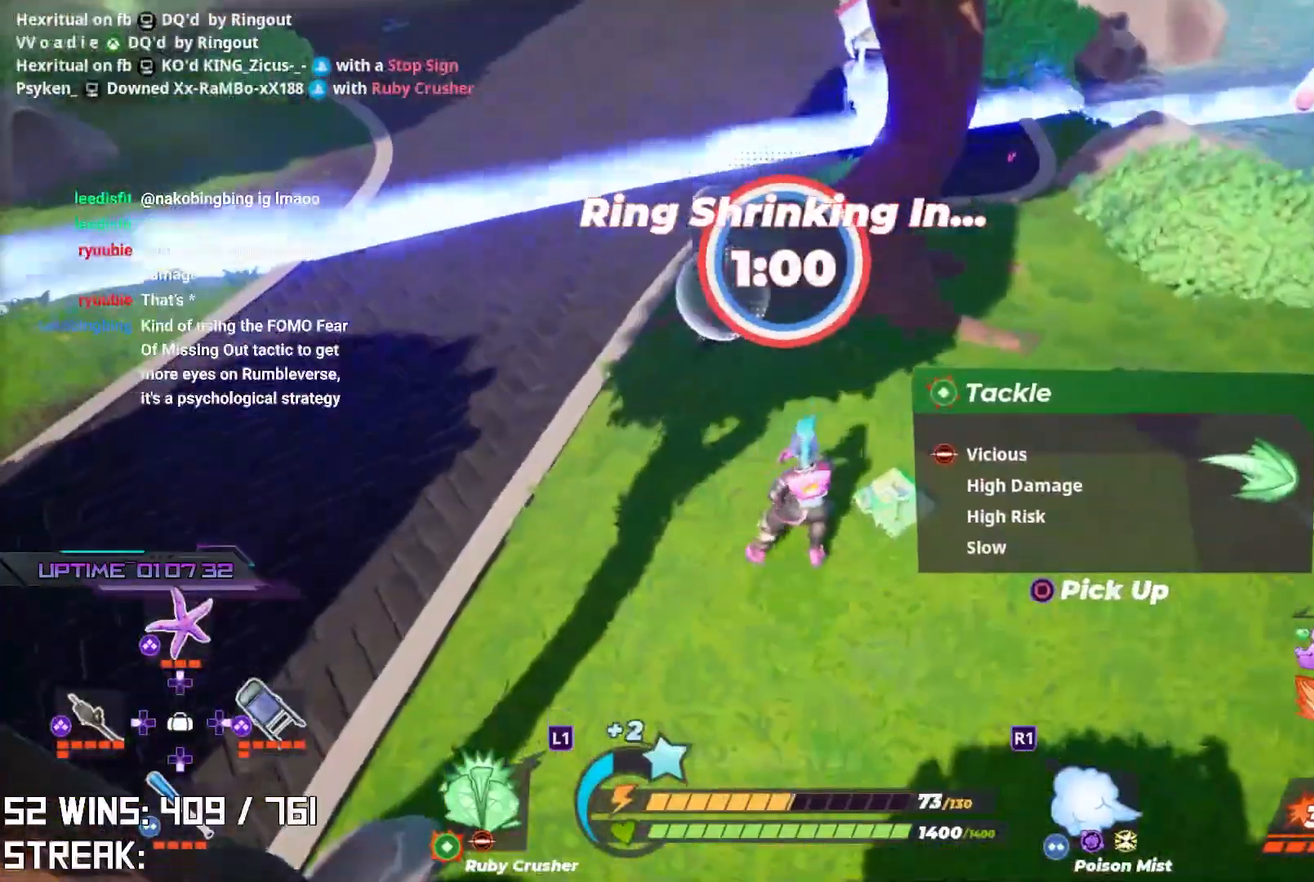
{"buttons": [], "left_stick": "up", "right_stick": "center", "events": [[200, "SQUARE", "down"], [267, "SQUARE", "up"]]}
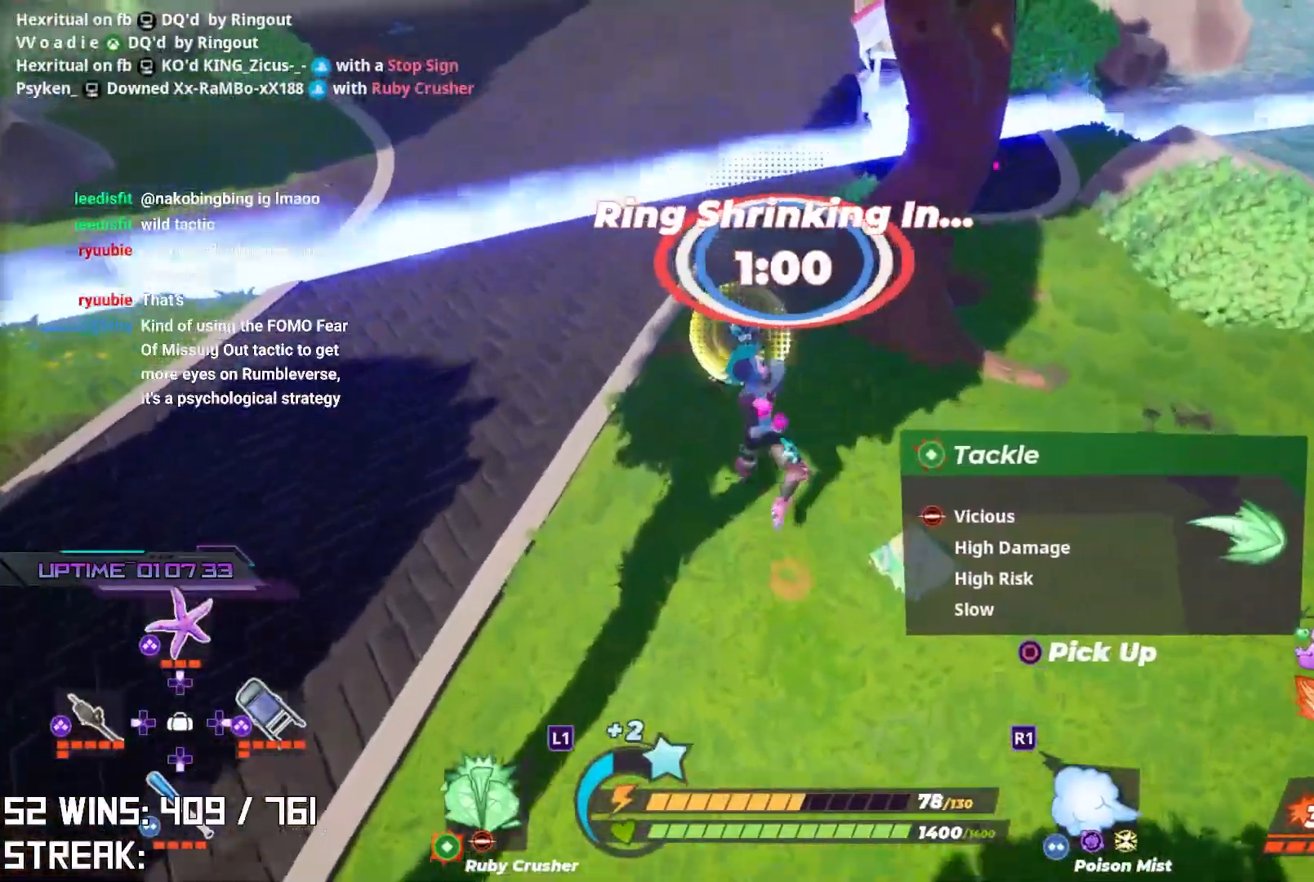
{"buttons": [], "left_stick": "center", "right_stick": "down-right", "events": [[167, "SQUARE", "down"], [317, "SQUARE", "up"], [450, "left_stick", "center"], [500, "right_stick", "down-right"]]}
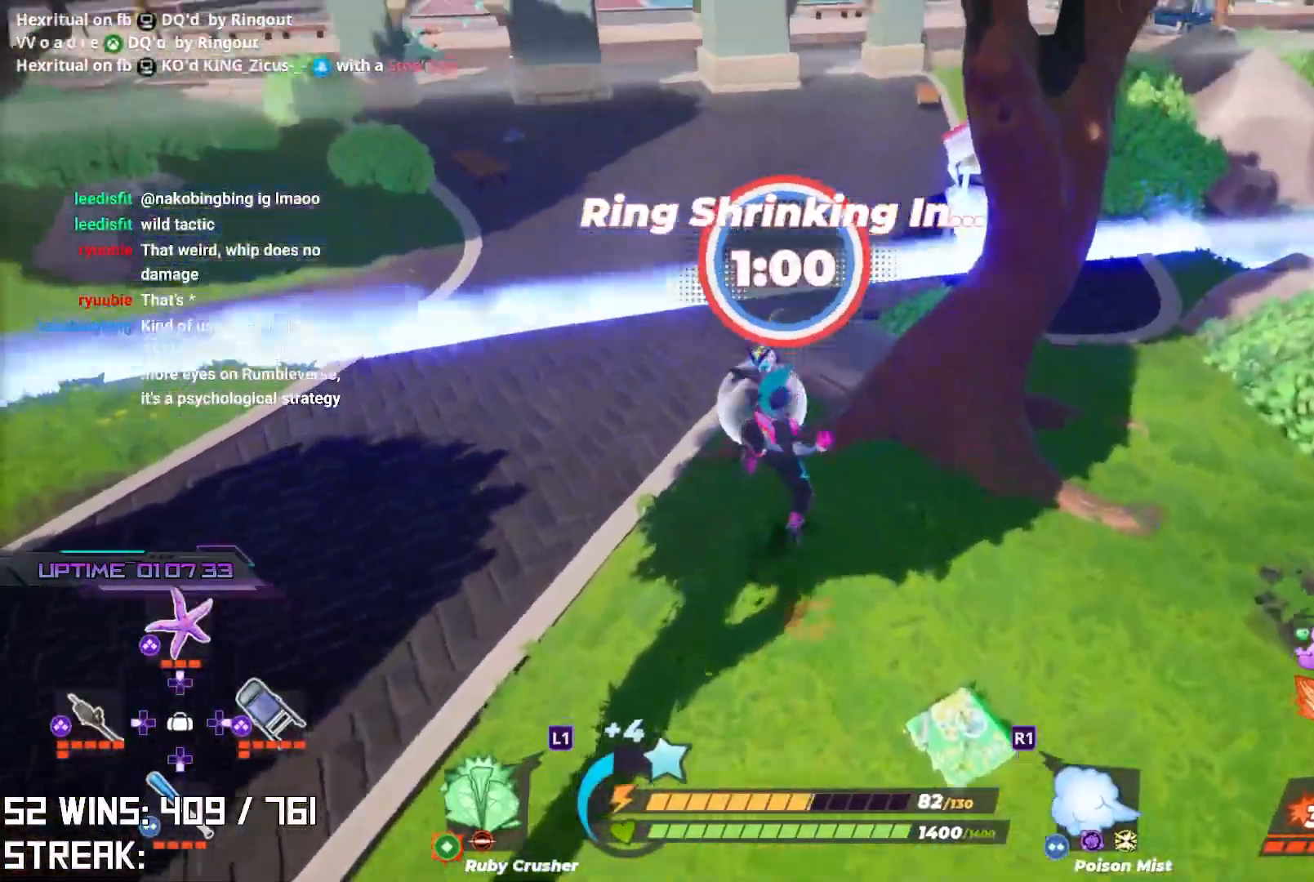
{"buttons": ["SQUARE"], "left_stick": "up-left", "right_stick": "center", "events": [[17, "right_stick", "right"], [133, "right_stick", "center"], [200, "left_stick", "up-left"], [417, "SQUARE", "down"]]}
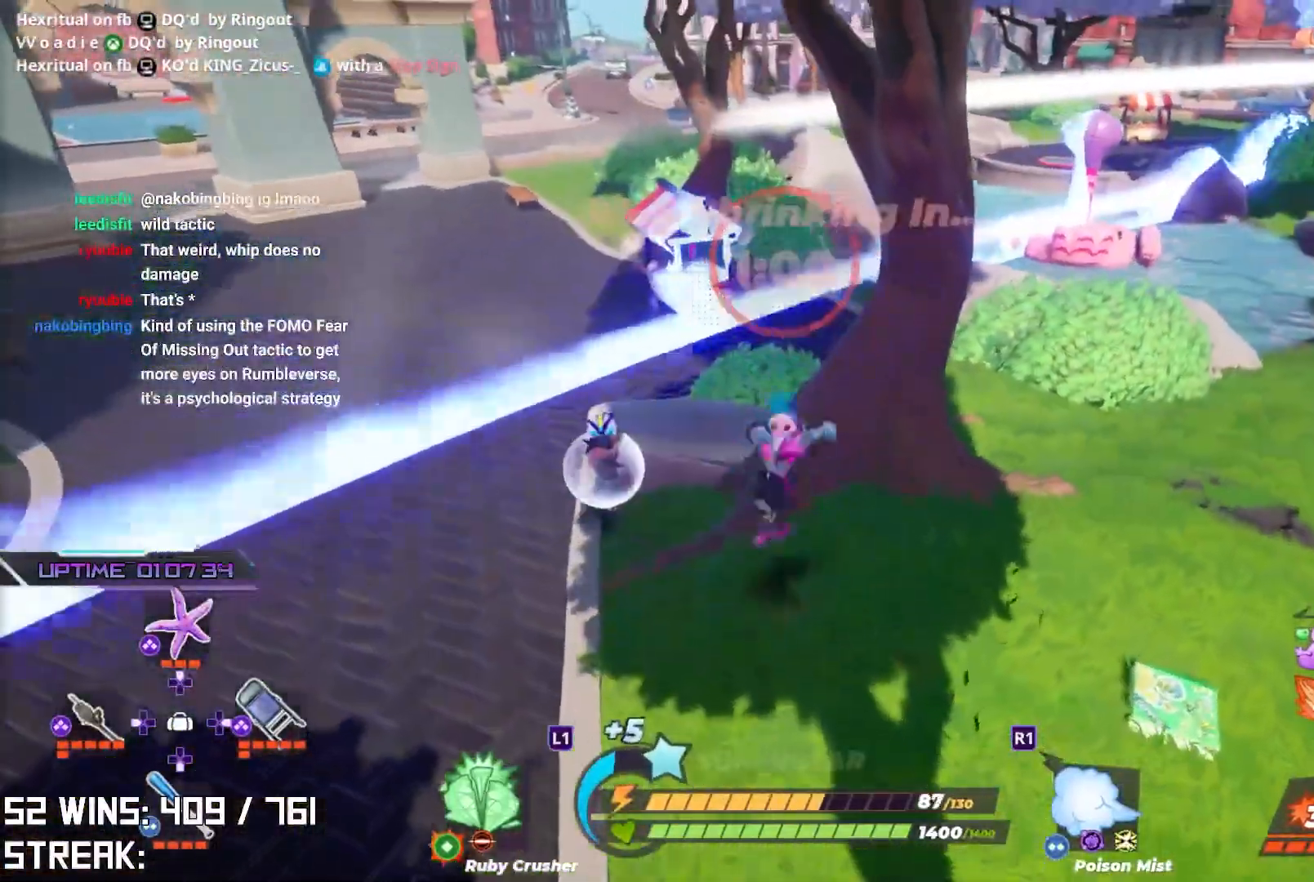
{"buttons": [], "left_stick": "up", "right_stick": "center", "events": [[17, "SQUARE", "up"], [383, "left_stick", "center"], [483, "left_stick", "up"]]}
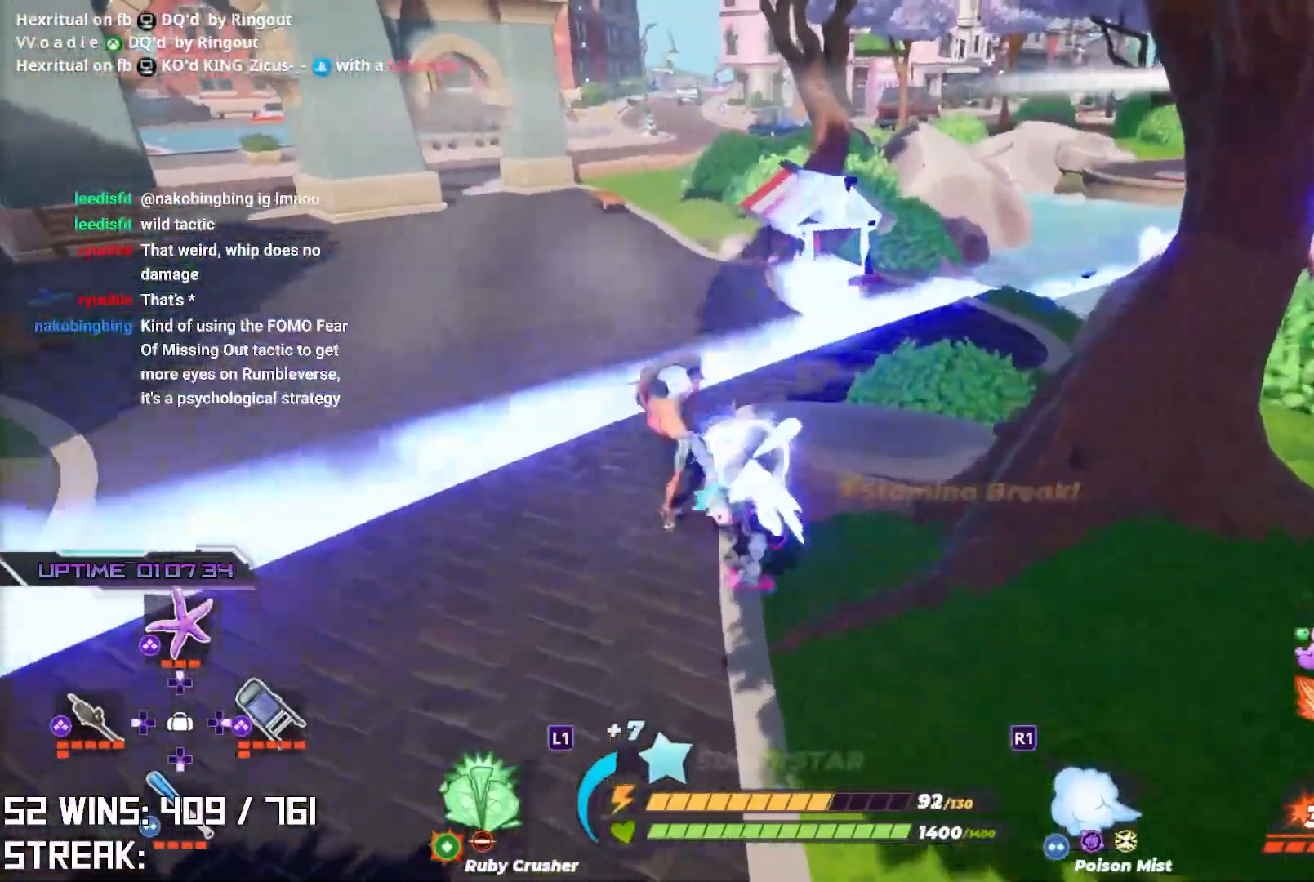
{"buttons": [], "left_stick": "up-left", "right_stick": "center", "events": [[283, "left_stick", "up-left"], [317, "right_stick", "up"], [417, "right_stick", "center"]]}
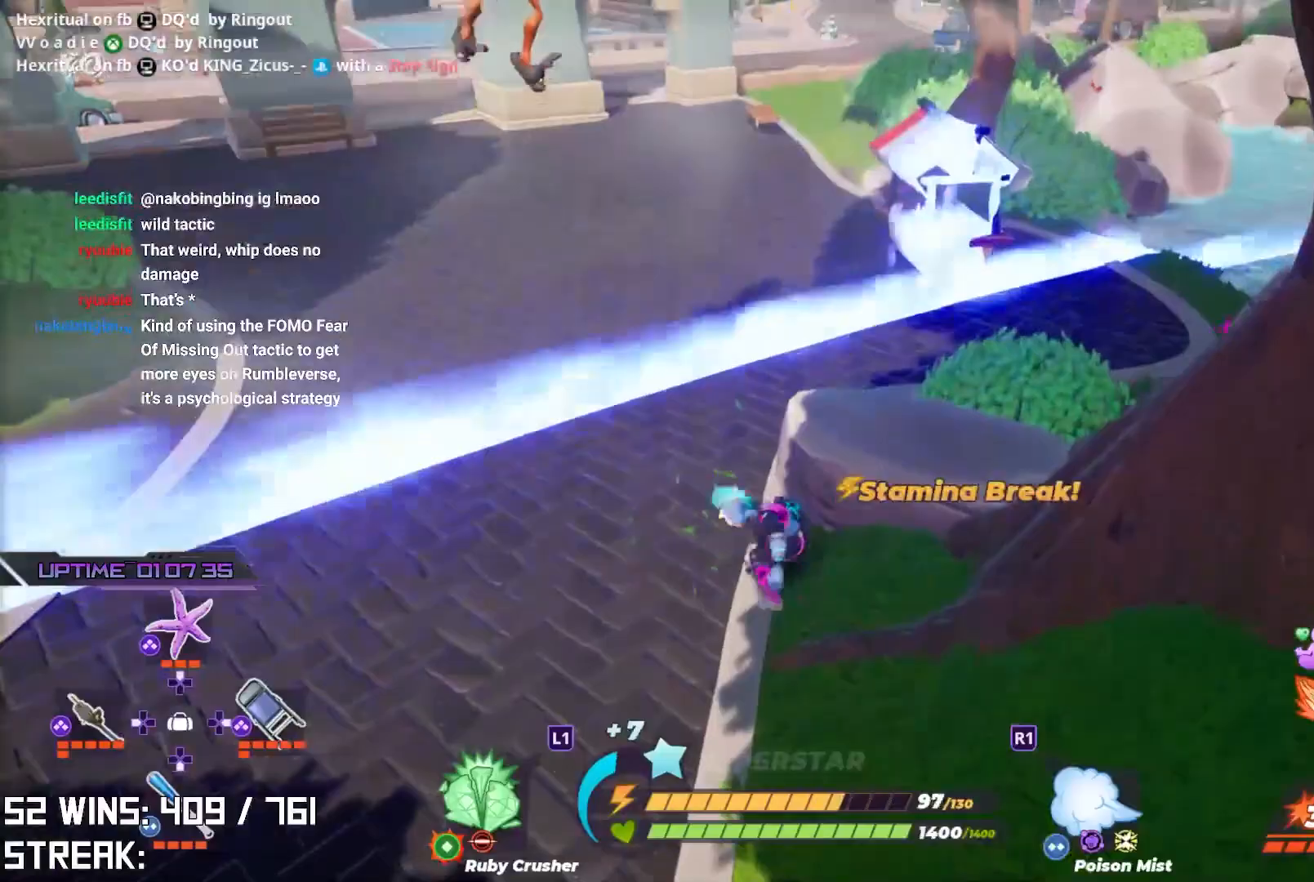
{"buttons": ["SQUARE"], "left_stick": "up-left", "right_stick": "center", "events": [[100, "right_stick", "down"], [183, "right_stick", "center"], [450, "SQUARE", "down"]]}
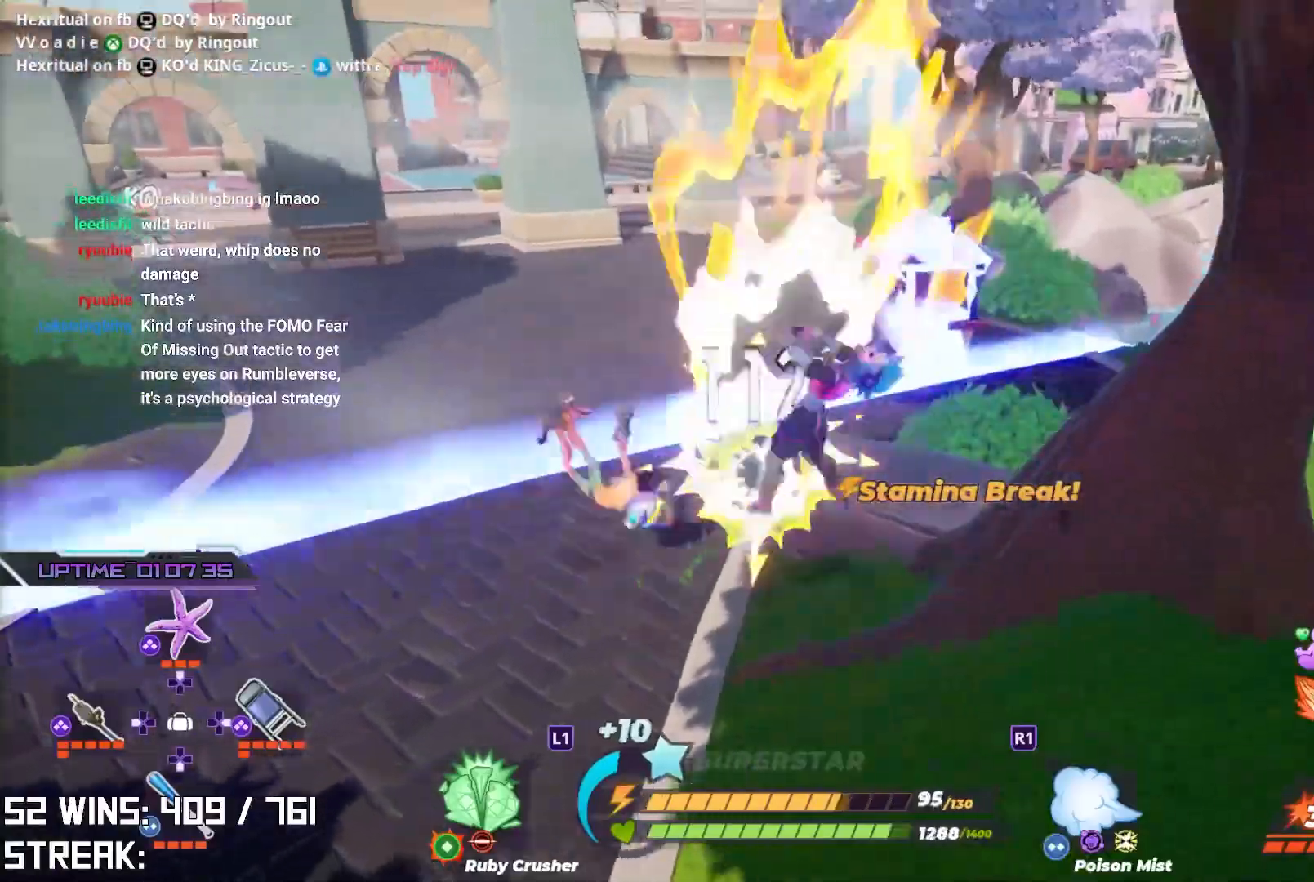
{"buttons": [], "left_stick": "left", "right_stick": "center", "events": [[233, "left_stick", "center"], [250, "SQUARE", "up"], [417, "left_stick", "left"]]}
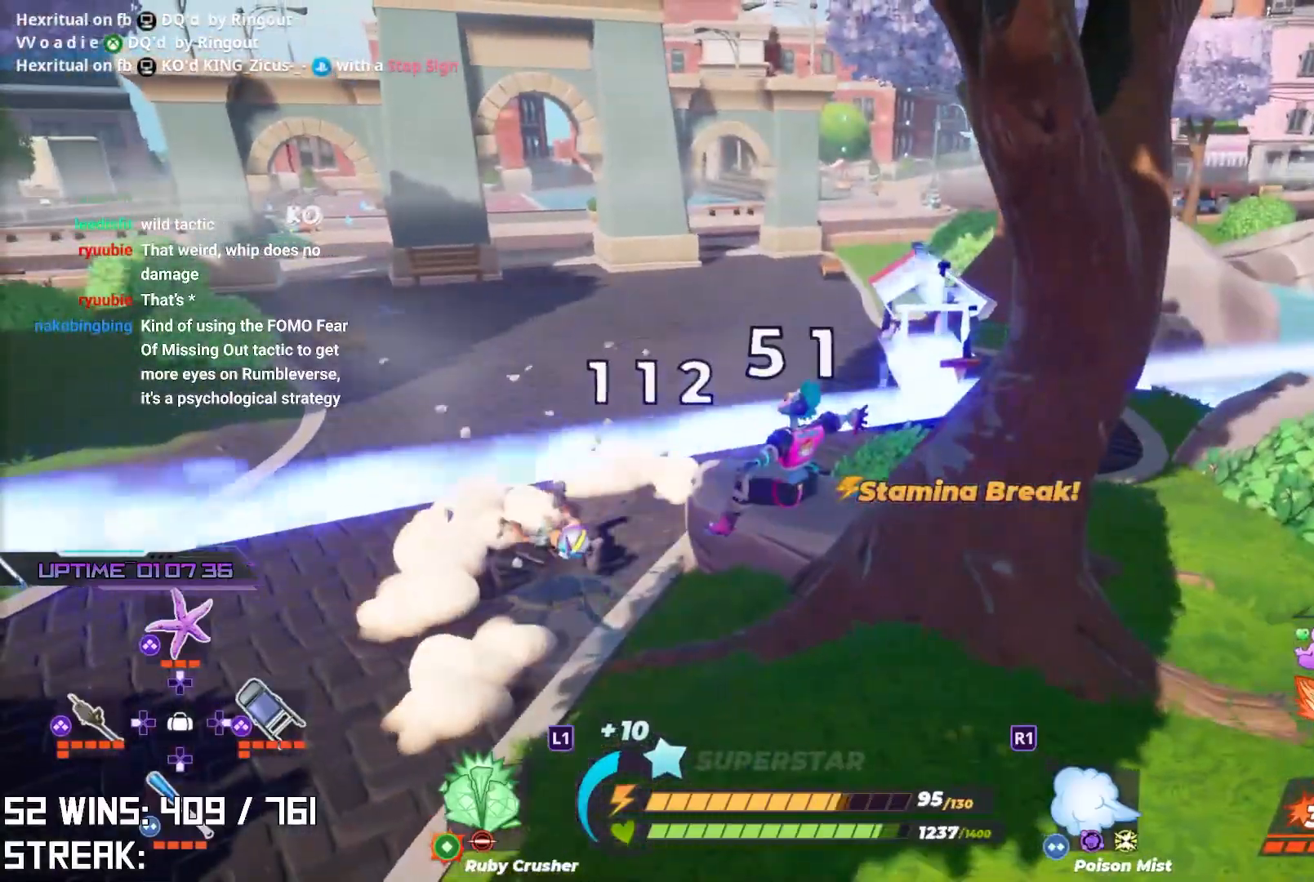
{"buttons": [], "left_stick": "center", "right_stick": "center", "events": [[100, "left_stick", "center"]]}
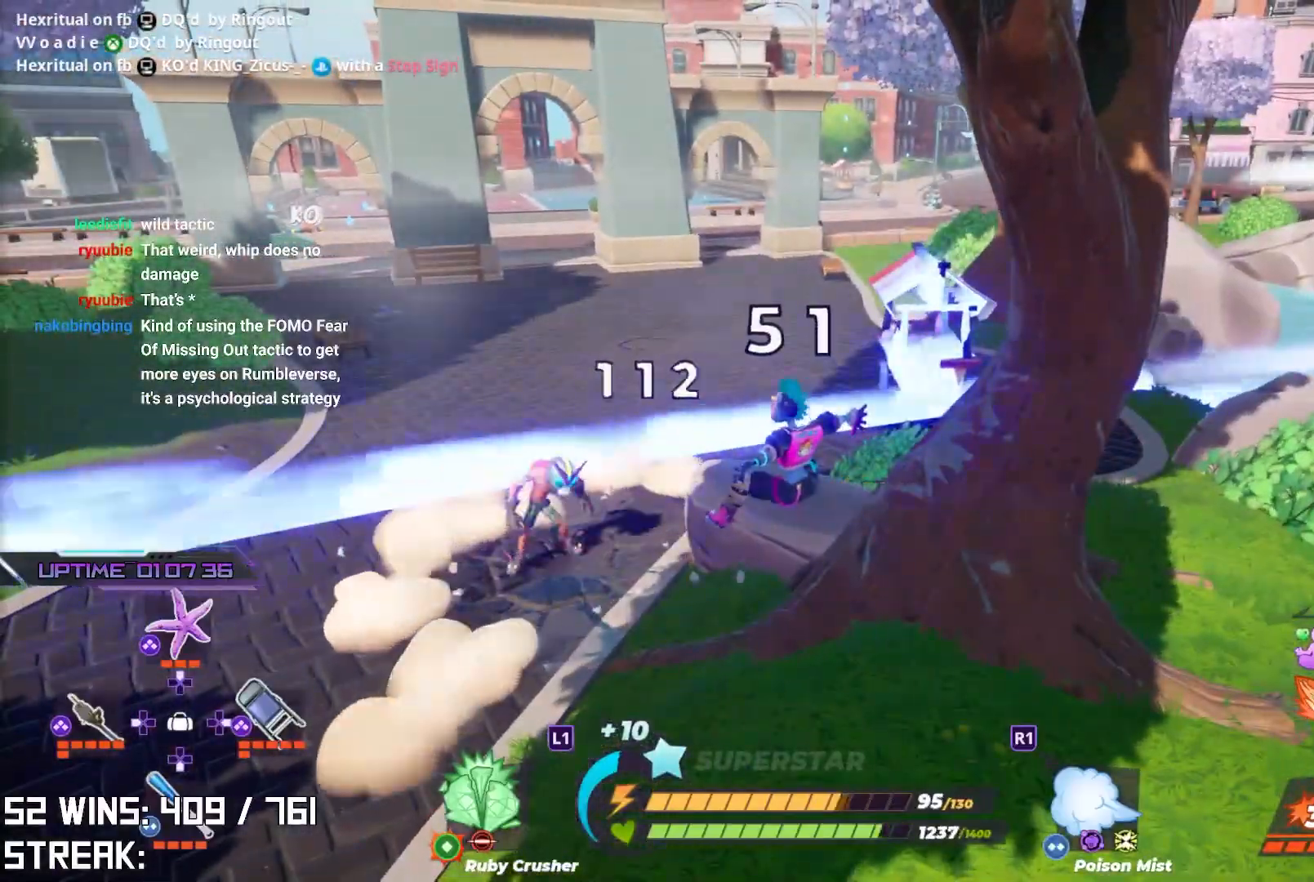
{"buttons": [], "left_stick": "center", "right_stick": "center", "events": []}
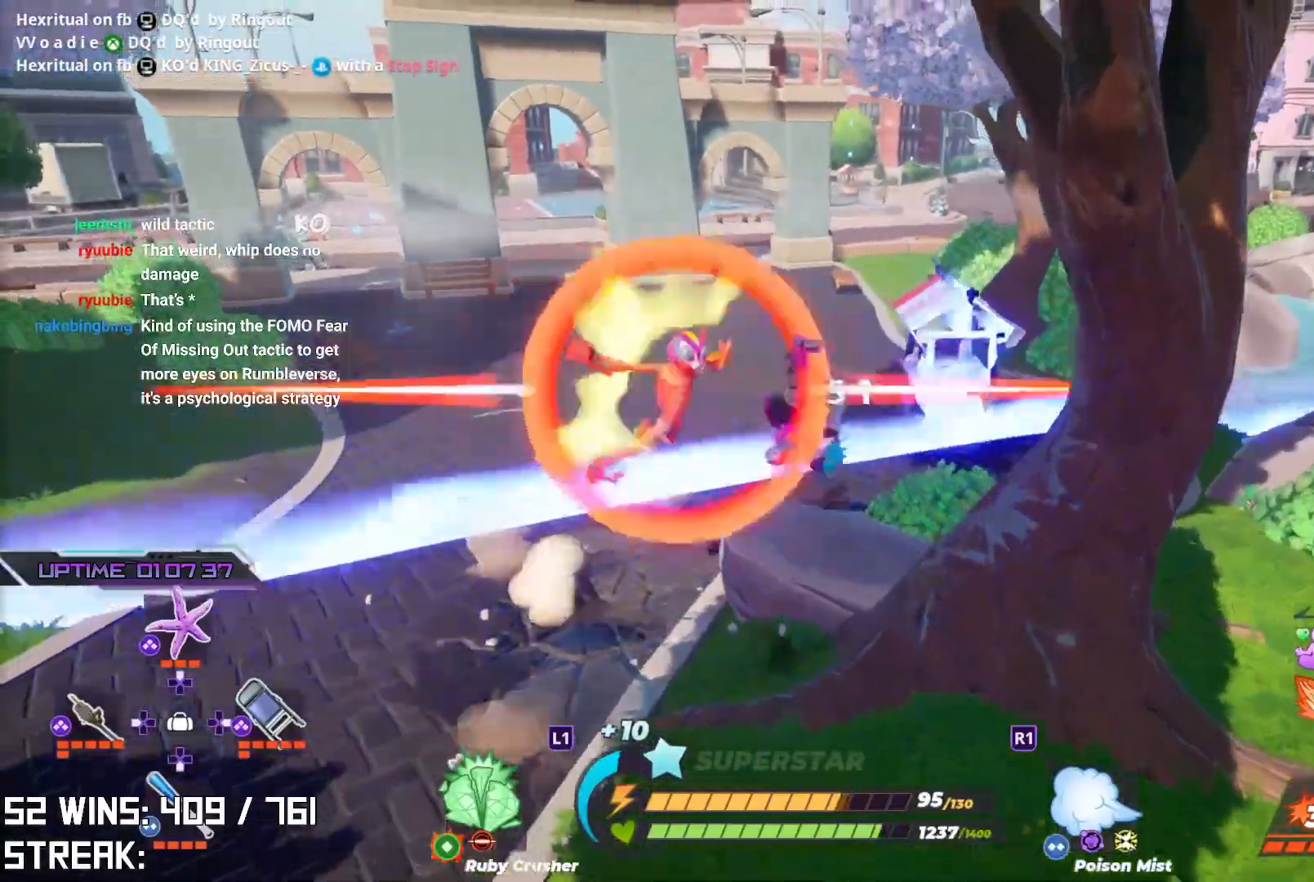
{"buttons": [], "left_stick": "center", "right_stick": "right", "events": [[150, "right_stick", "right"], [183, "R2", "down"], [333, "R1", "down"], [383, "R1", "up"], [467, "R2", "up"]]}
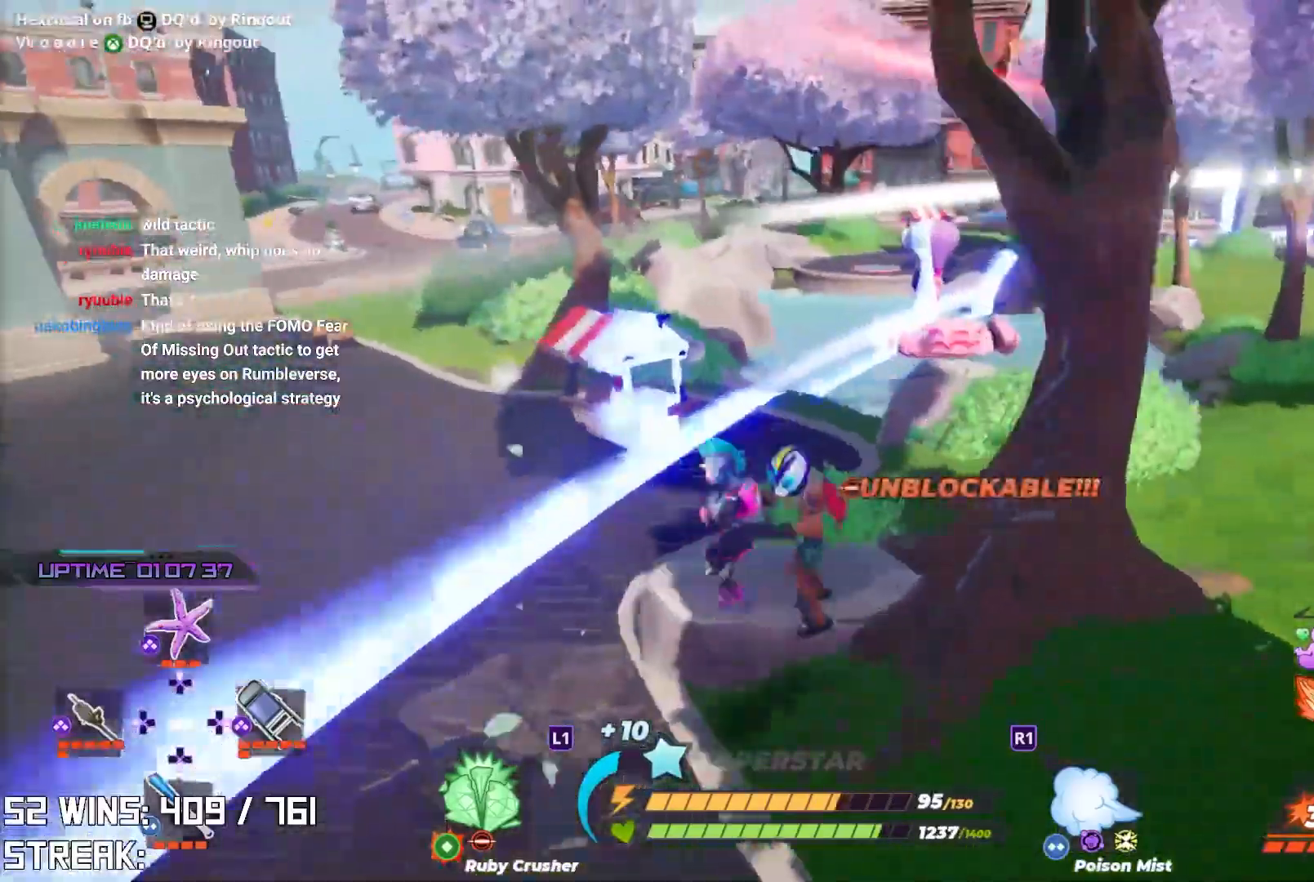
{"buttons": [], "left_stick": "center", "right_stick": "center", "events": [[333, "right_stick", "center"]]}
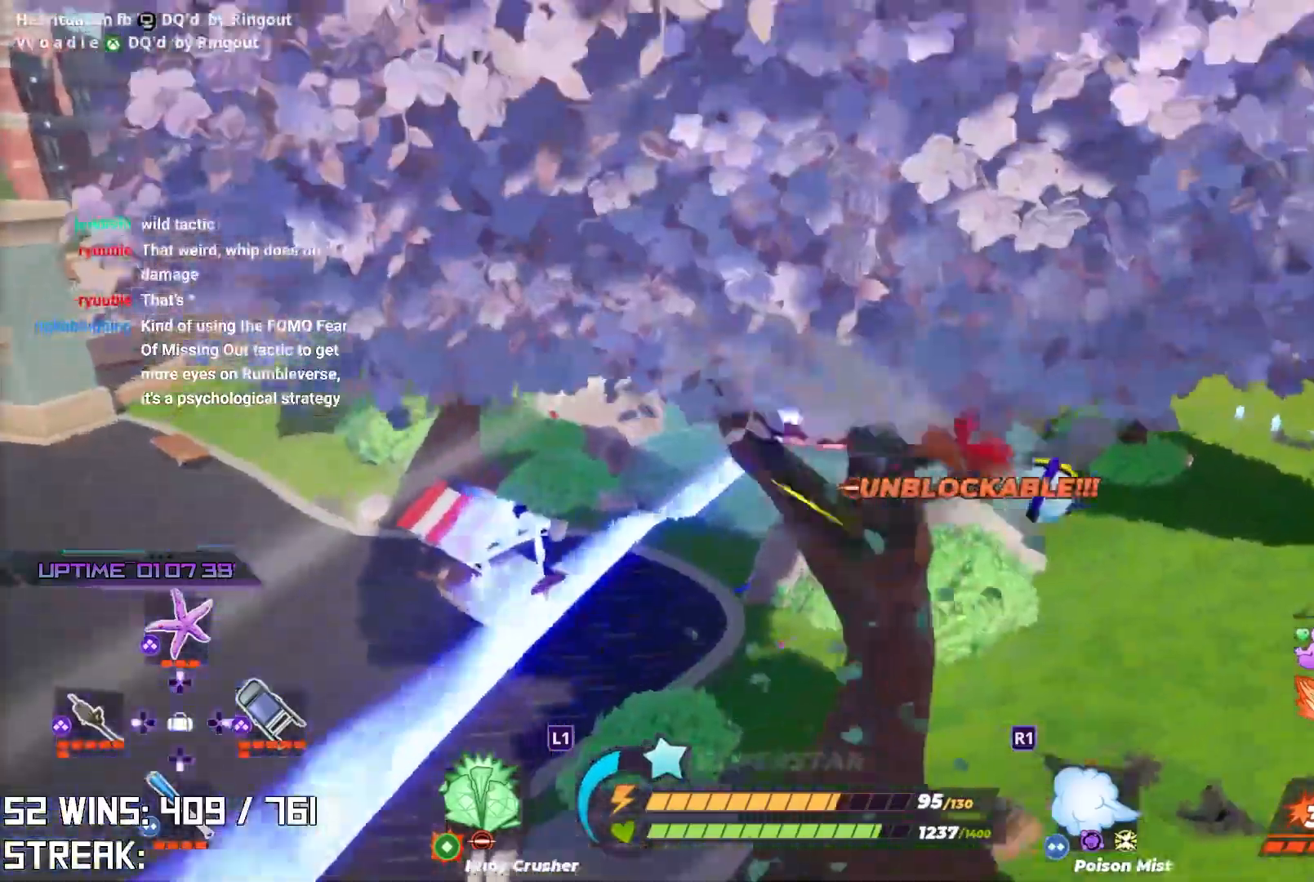
{"buttons": [], "left_stick": "center", "right_stick": "center", "events": [[100, "right_stick", "up-right"], [283, "right_stick", "center"]]}
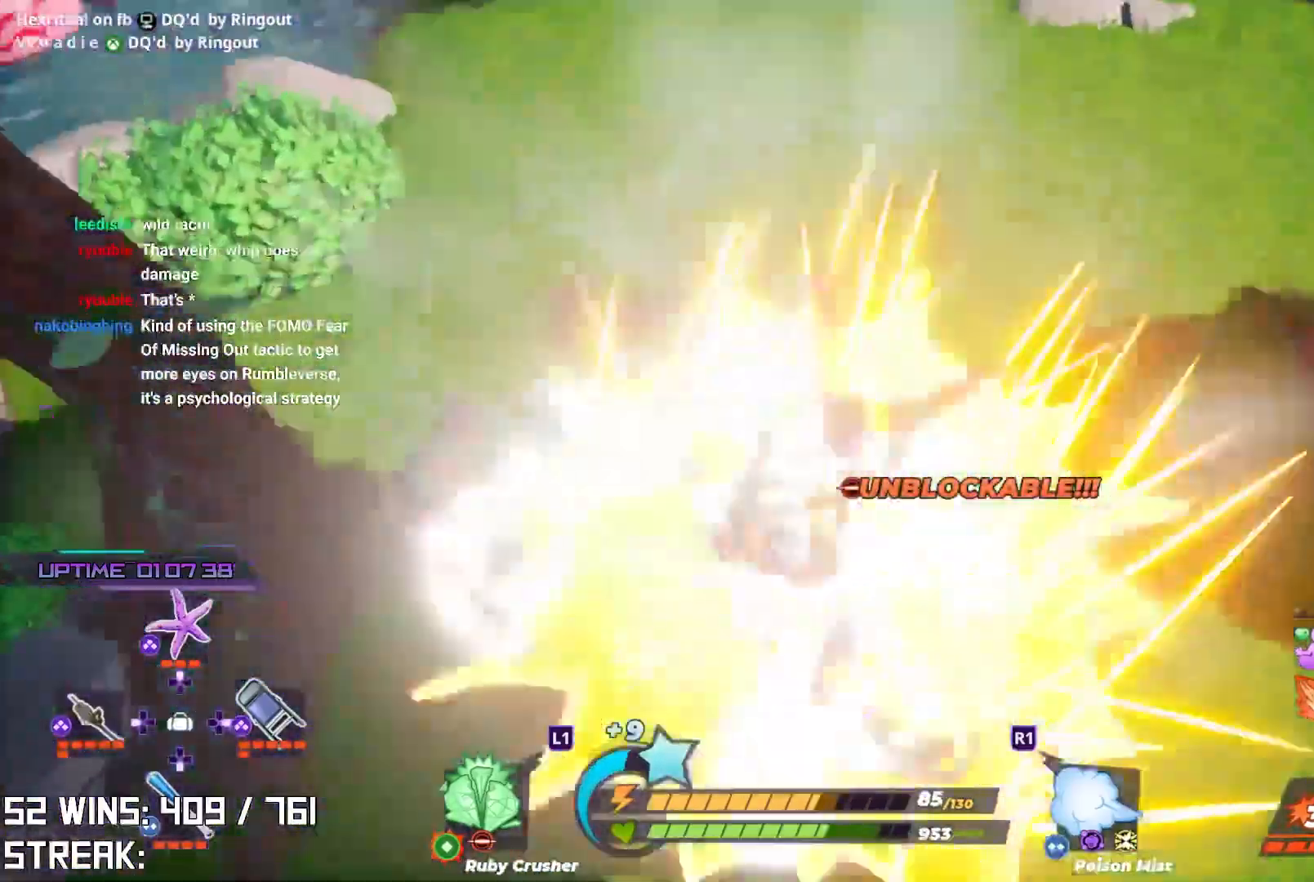
{"buttons": [], "left_stick": "center", "right_stick": "center", "events": []}
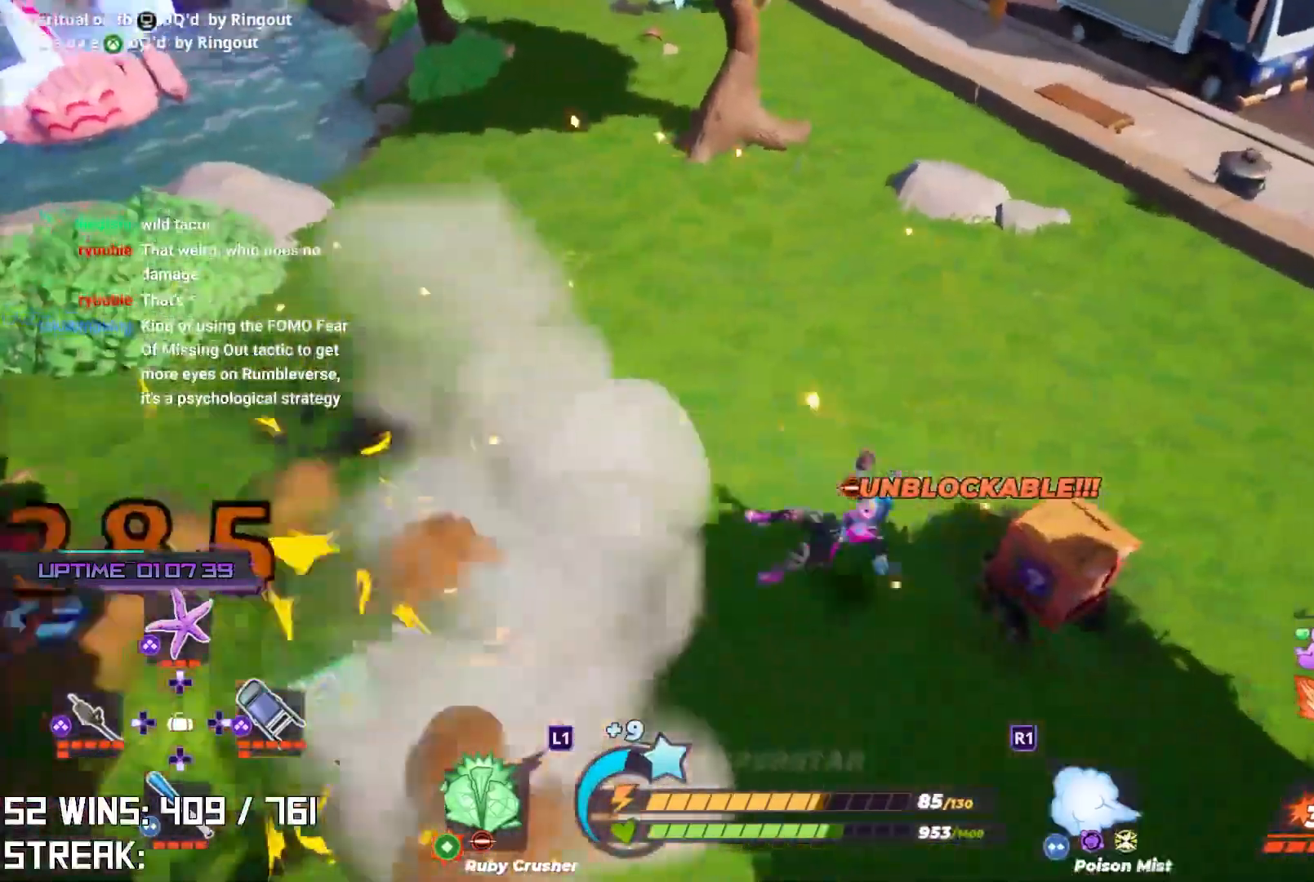
{"buttons": [], "left_stick": "center", "right_stick": "left", "events": [[117, "right_stick", "down-left"], [300, "right_stick", "center"], [450, "right_stick", "left"]]}
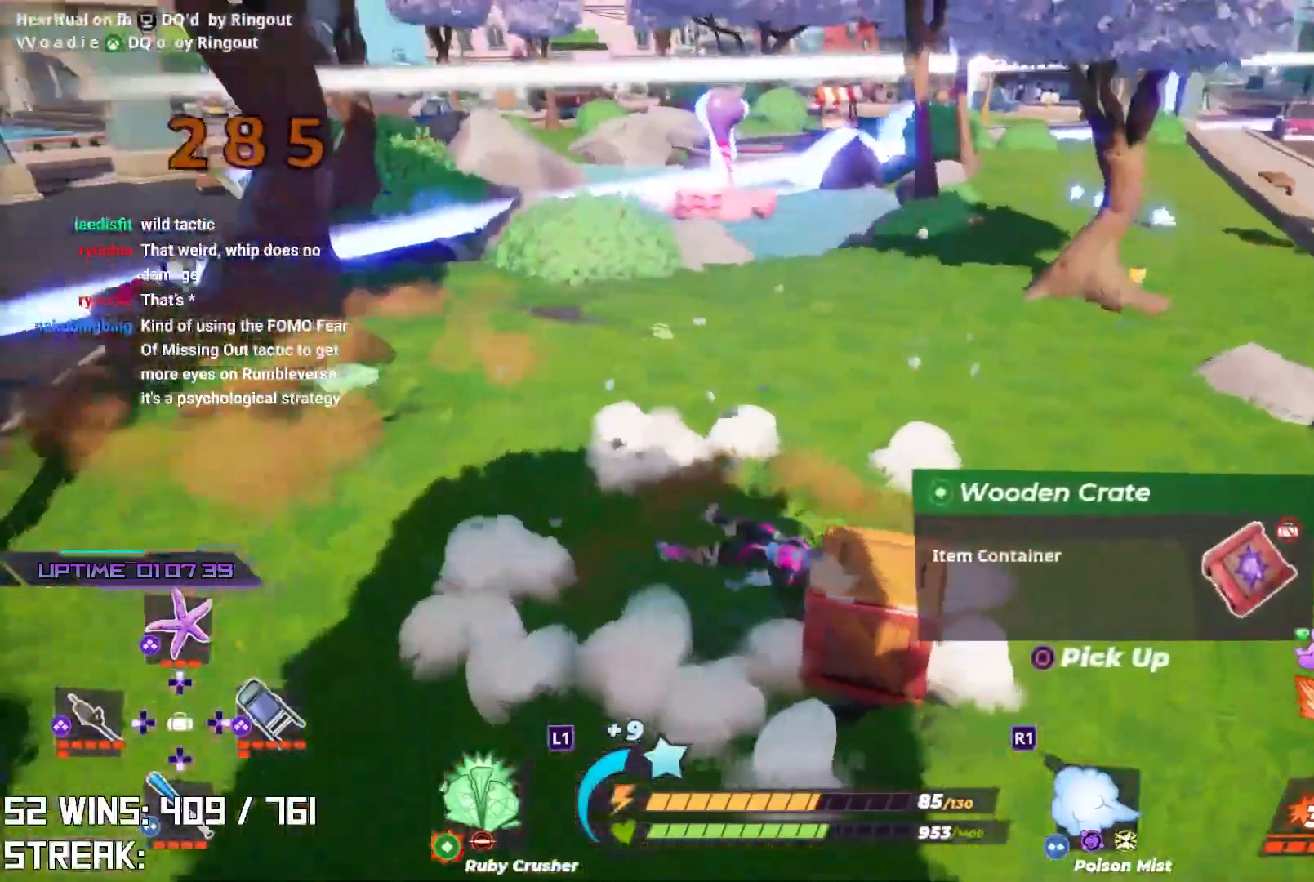
{"buttons": ["R2"], "left_stick": "center", "right_stick": "center", "events": [[100, "R2", "down"], [100, "right_stick", "center"]]}
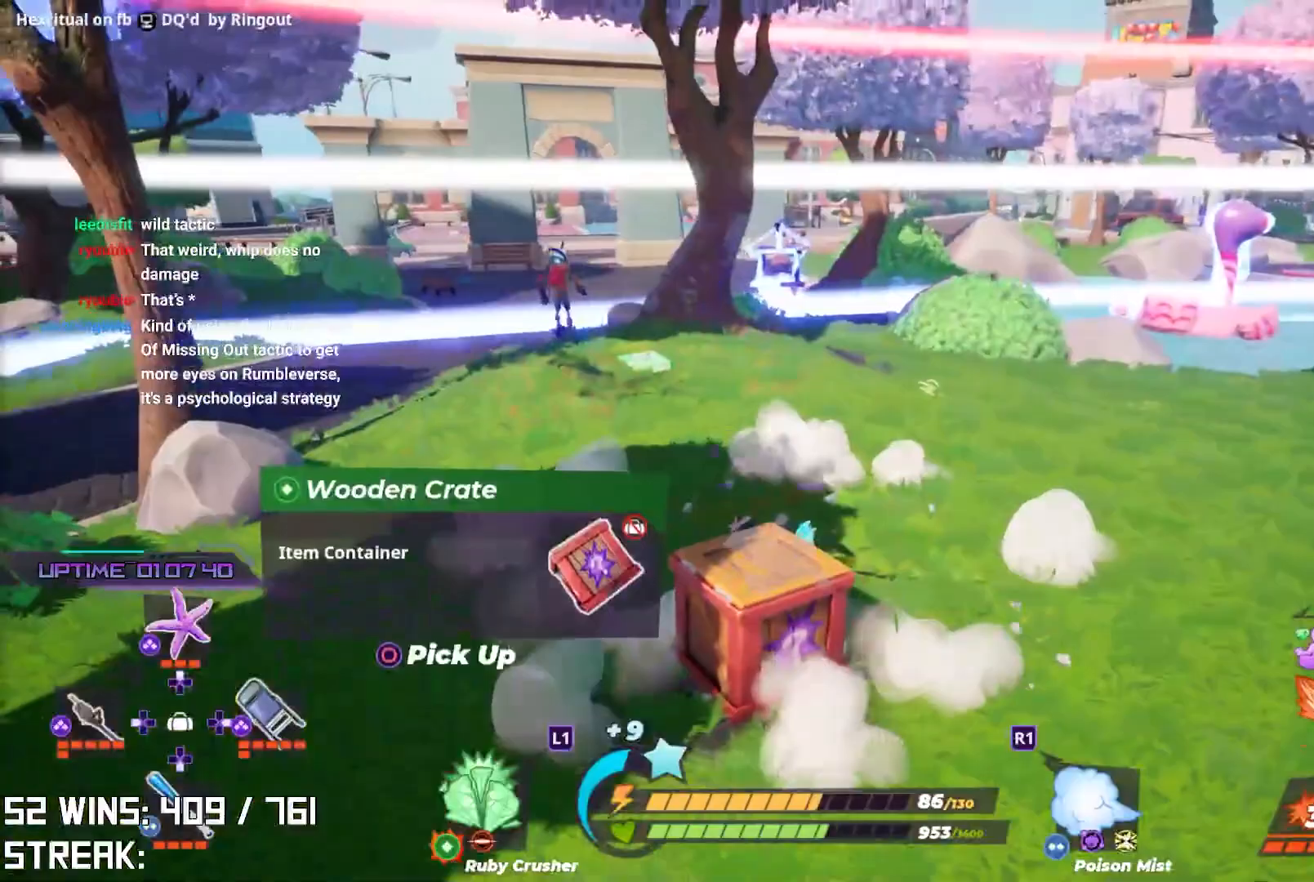
{"buttons": [], "left_stick": "down", "right_stick": "center", "events": [[33, "left_stick", "down"], [117, "right_stick", "up-left"], [167, "right_stick", "center"], [433, "R2", "up"]]}
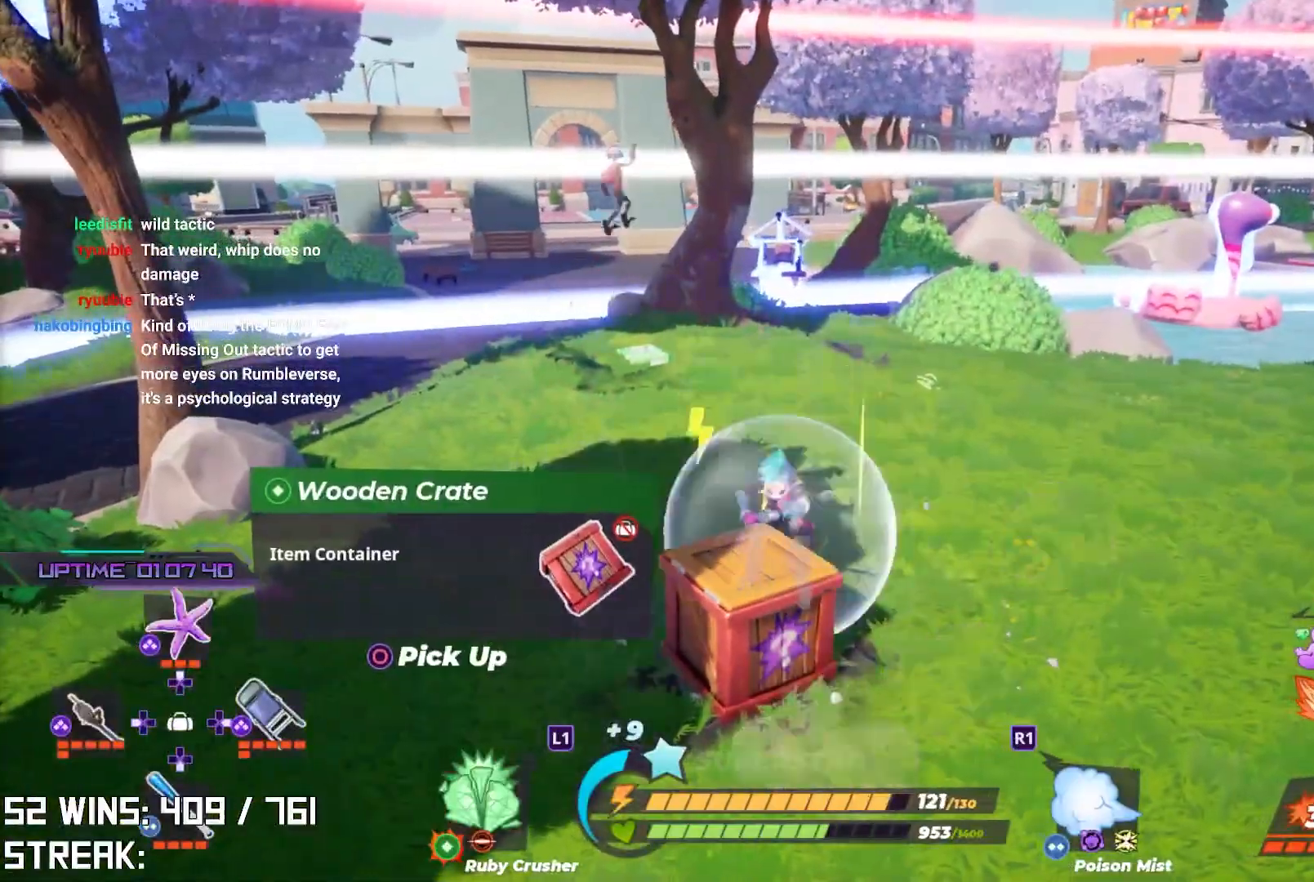
{"buttons": [], "left_stick": "up-right", "right_stick": "center", "events": [[150, "CIRCLE", "down"], [300, "CIRCLE", "up"], [433, "left_stick", "up-right"]]}
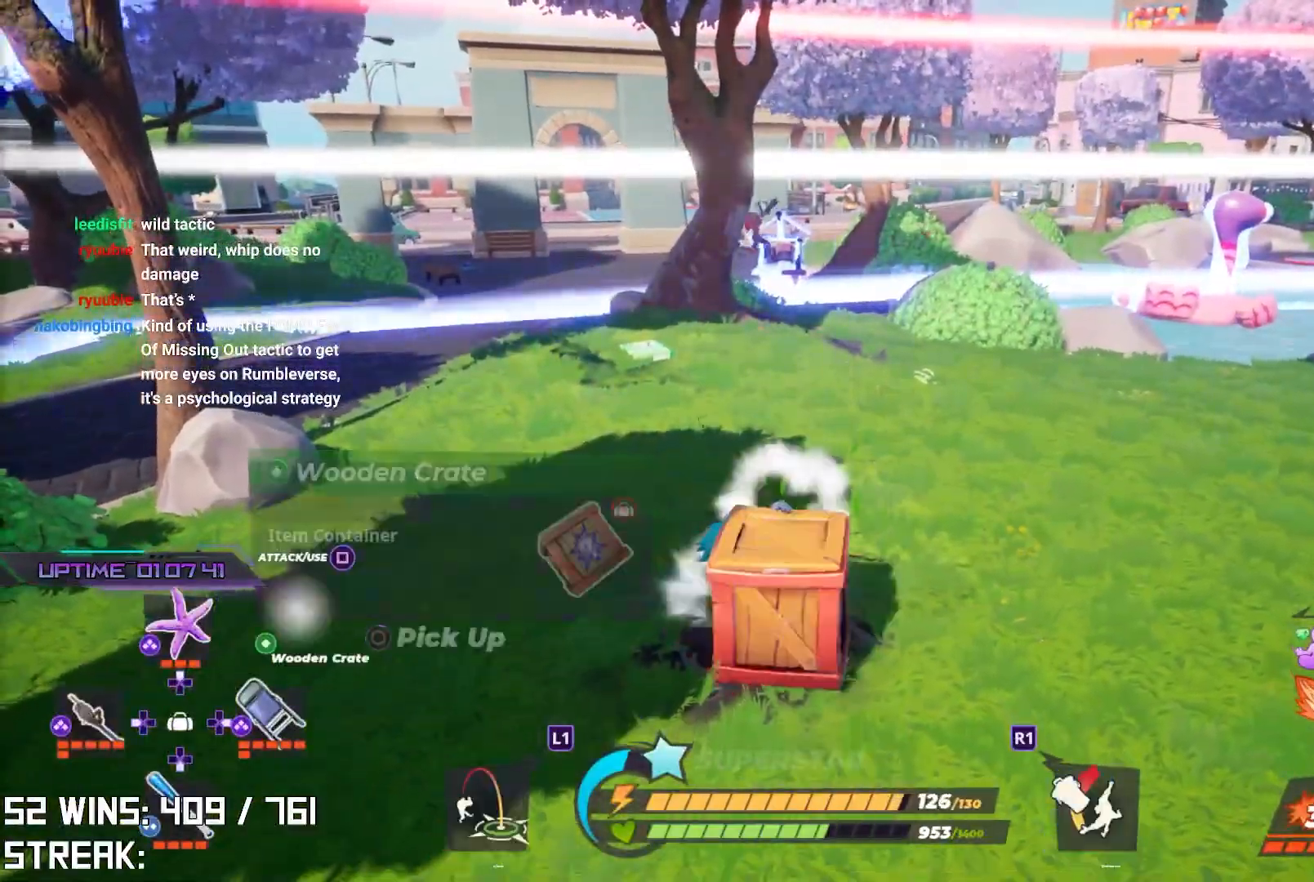
{"buttons": ["L2"], "left_stick": "up-right", "right_stick": "center", "events": [[183, "L2", "down"]]}
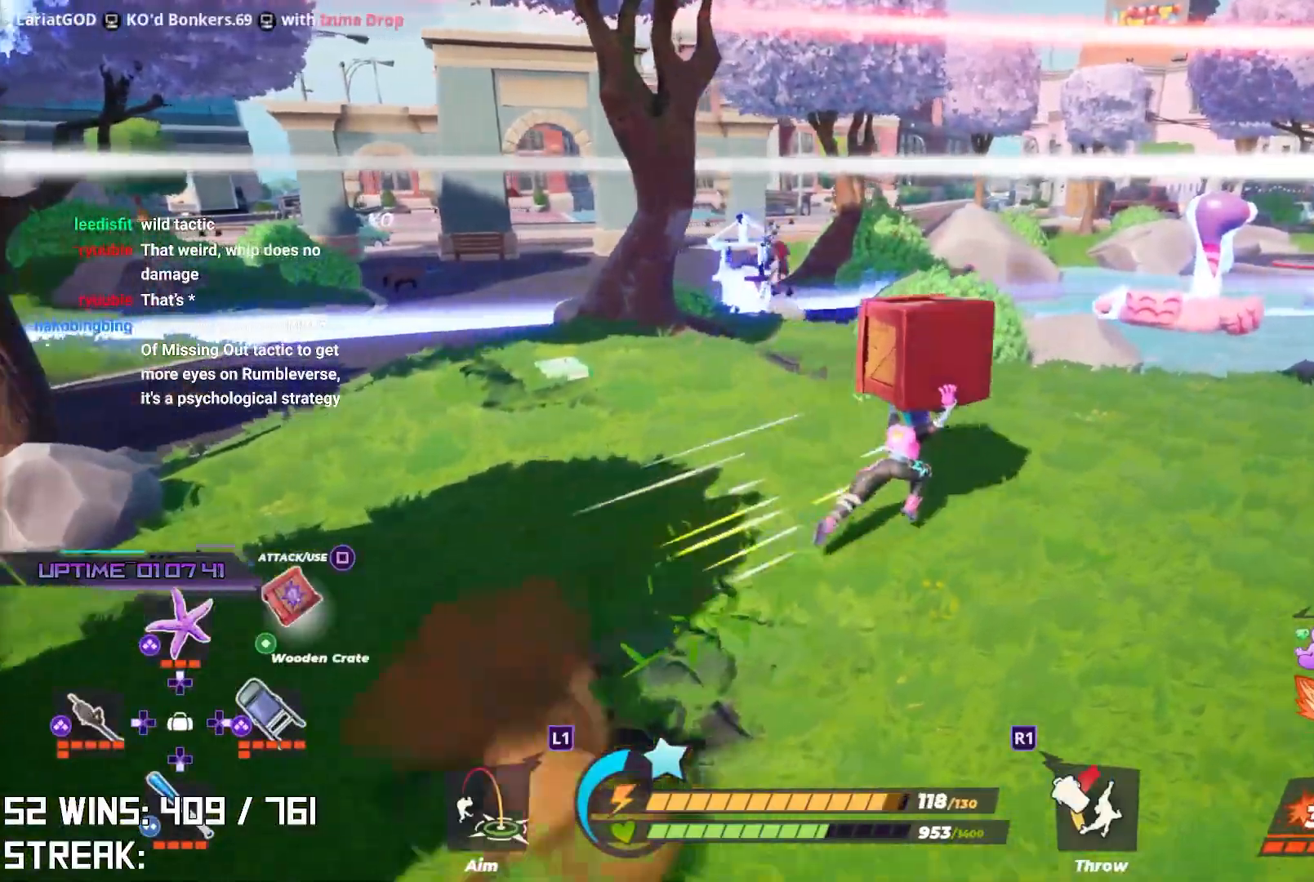
{"buttons": ["R1"], "left_stick": "up", "right_stick": "center", "events": [[17, "L2", "up"], [150, "left_stick", "up"], [317, "R1", "down"], [400, "R1", "up"], [467, "R1", "down"]]}
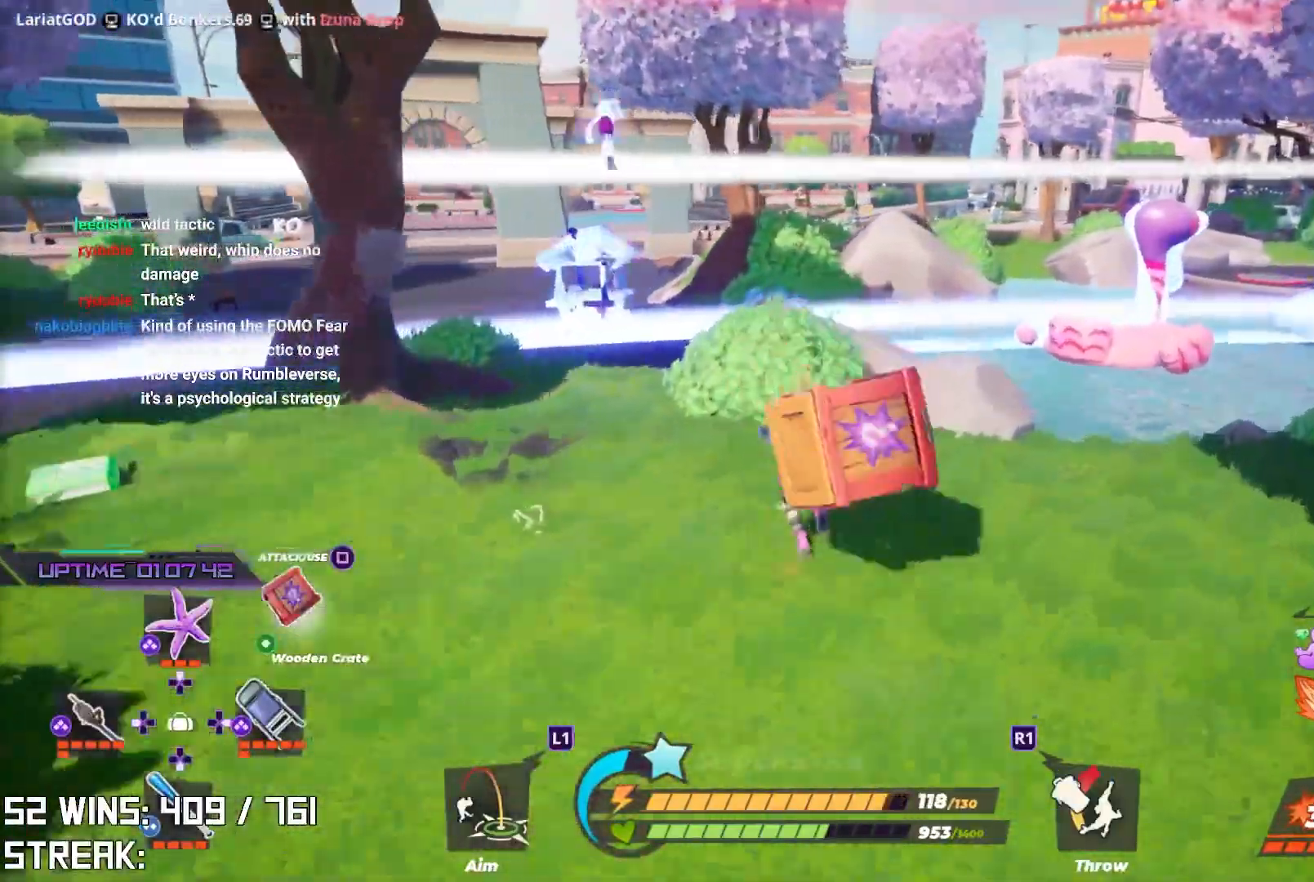
{"buttons": [], "left_stick": "up", "right_stick": "center", "events": [[50, "R1", "up"]]}
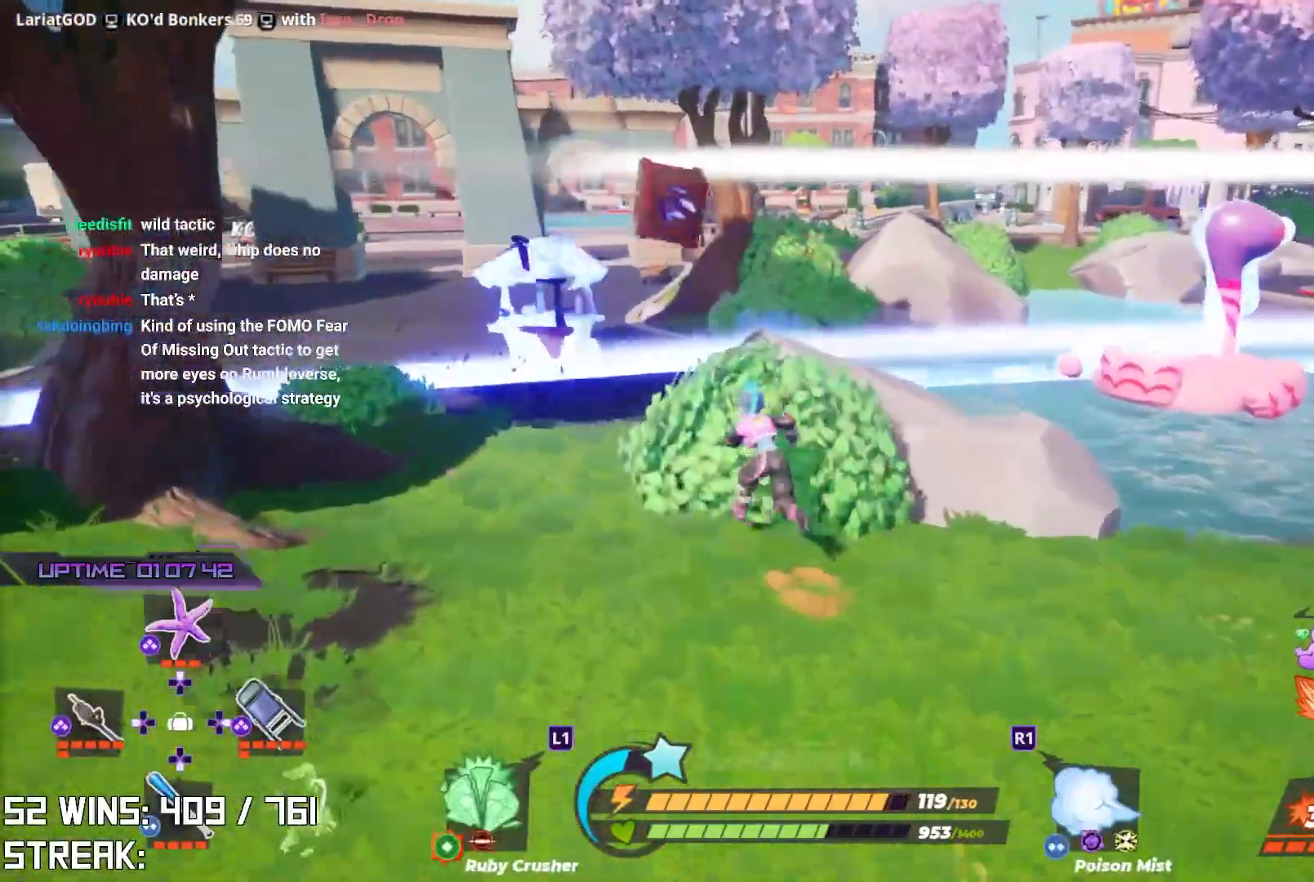
{"buttons": [], "left_stick": "up-left", "right_stick": "center", "events": [[67, "right_stick", "down"], [283, "left_stick", "up-left"], [333, "right_stick", "center"]]}
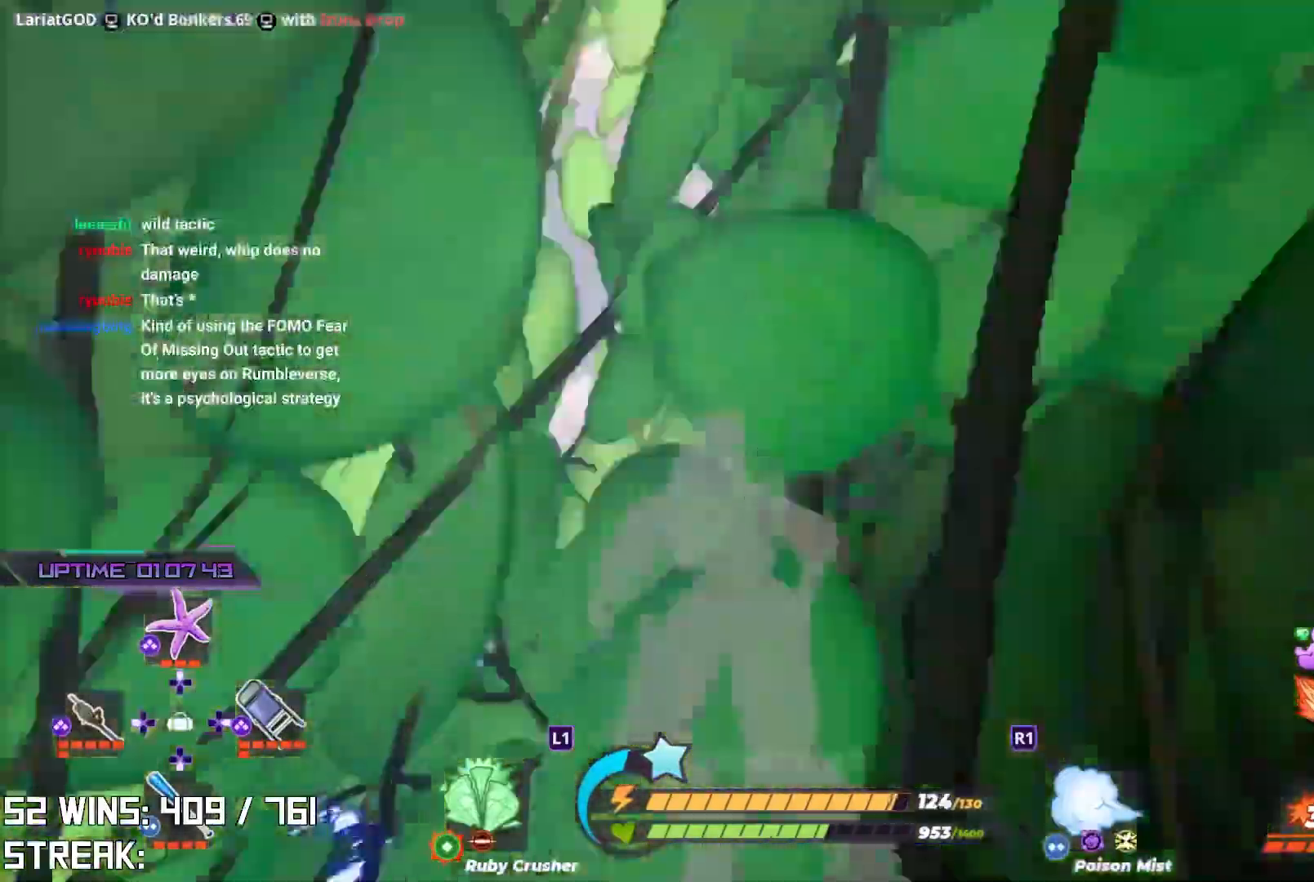
{"buttons": [], "left_stick": "up-right", "right_stick": "down-right", "events": [[17, "right_stick", "down-right"], [67, "left_stick", "left"], [117, "right_stick", "center"], [183, "left_stick", "center"], [200, "right_stick", "down-right"], [250, "left_stick", "up-right"]]}
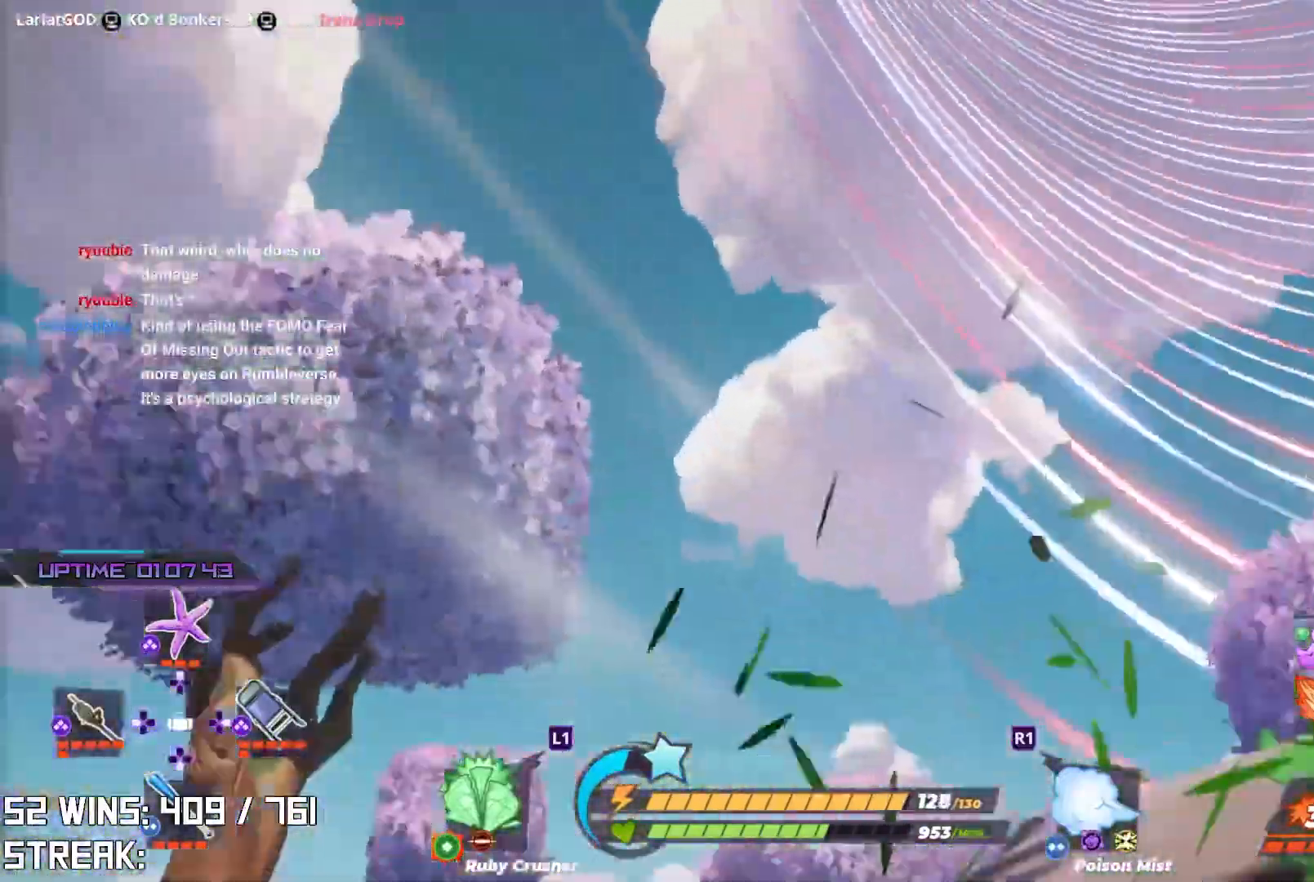
{"buttons": [], "left_stick": "up", "right_stick": "right", "events": [[433, "right_stick", "right"], [500, "left_stick", "up"]]}
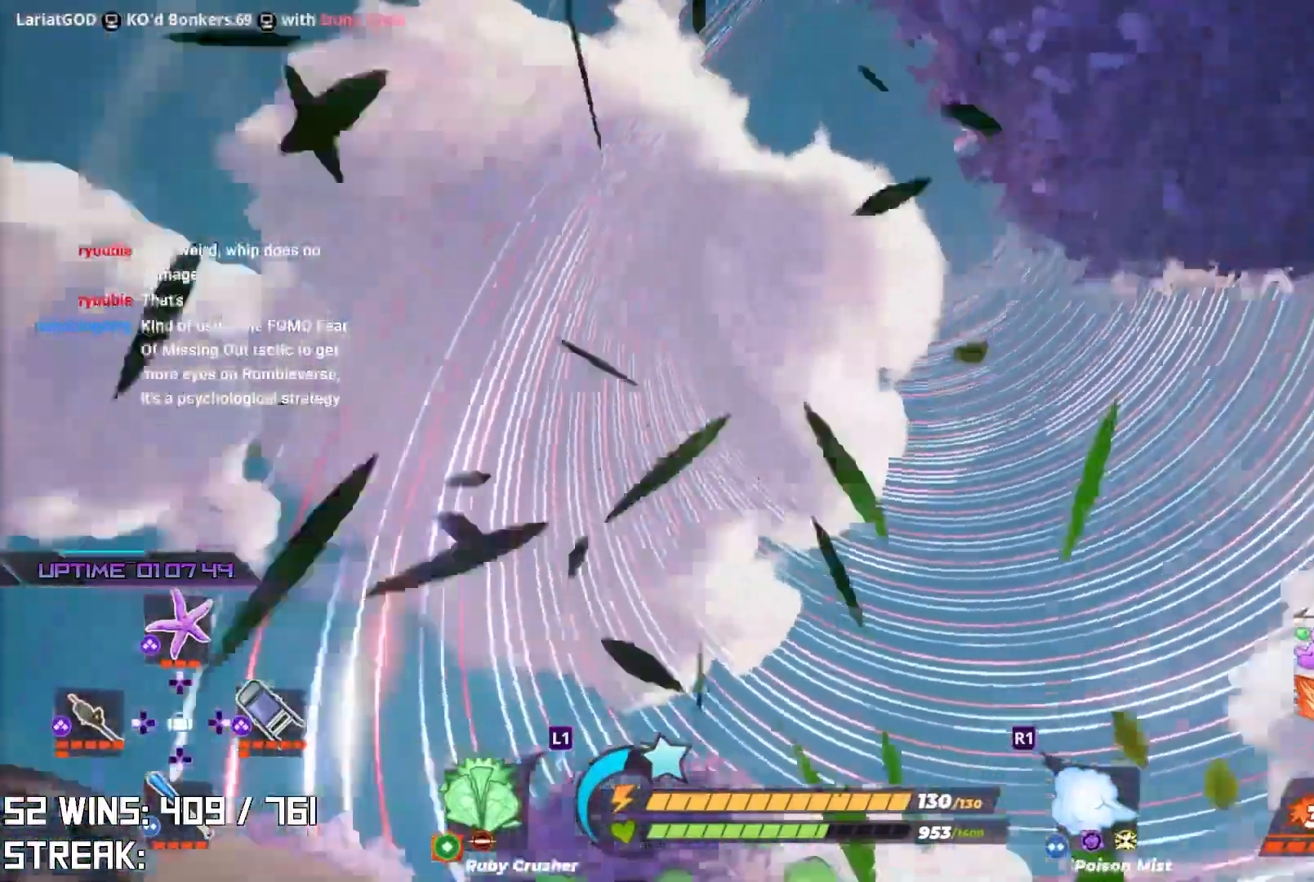
{"buttons": ["CROSS"], "left_stick": "up", "right_stick": "center", "events": [[17, "right_stick", "up-right"], [117, "right_stick", "up"], [283, "CROSS", "down"], [500, "right_stick", "center"]]}